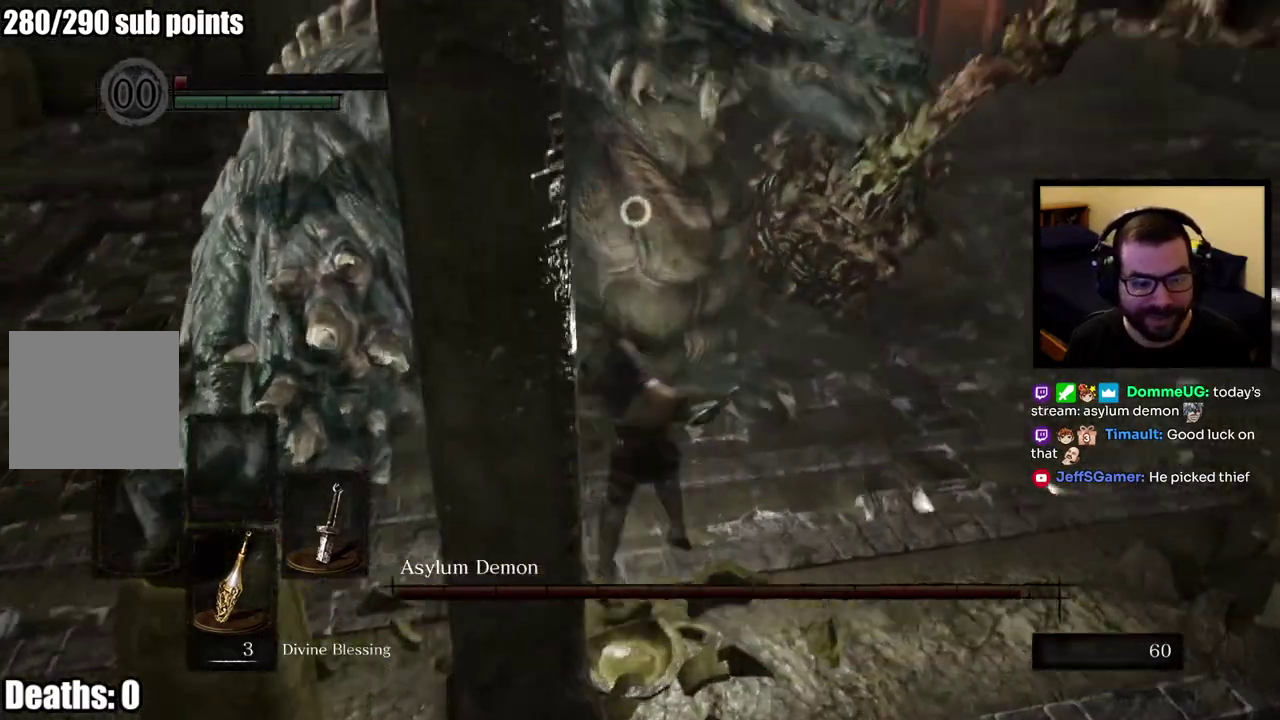
Gameplay with a controller (PlayStation layout); each line is a JSON object with the inputs held at the frame after it. "events" lists button and stick changes between this image and that frame as [ms after this image, input, new state], when the widget could be followed in between. This overlay highlights the sticks when they move; stick clicks (L3 R3) are not distinguishable.
{"buttons": [], "left_stick": "up", "right_stick": "center", "events": [[300, "R1", "down"], [400, "R1", "up"], [483, "left_stick", "up"]]}
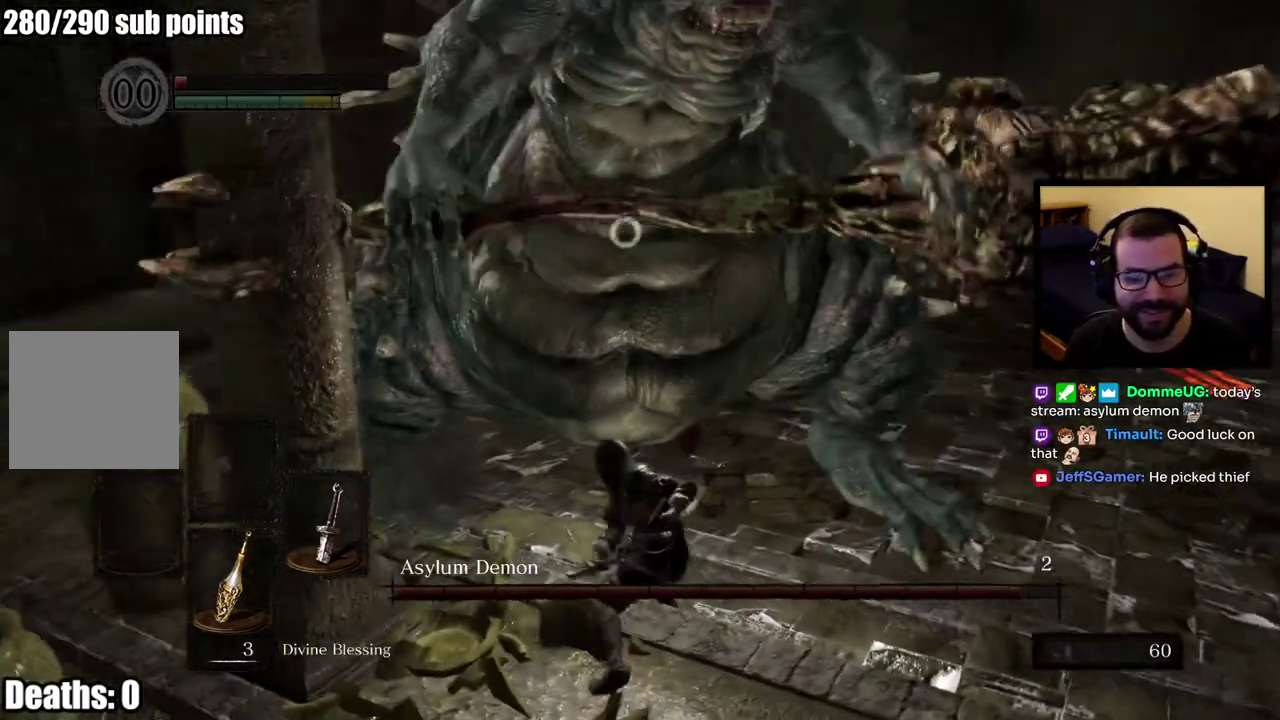
{"buttons": [], "left_stick": "right", "right_stick": "center", "events": [[383, "left_stick", "right"]]}
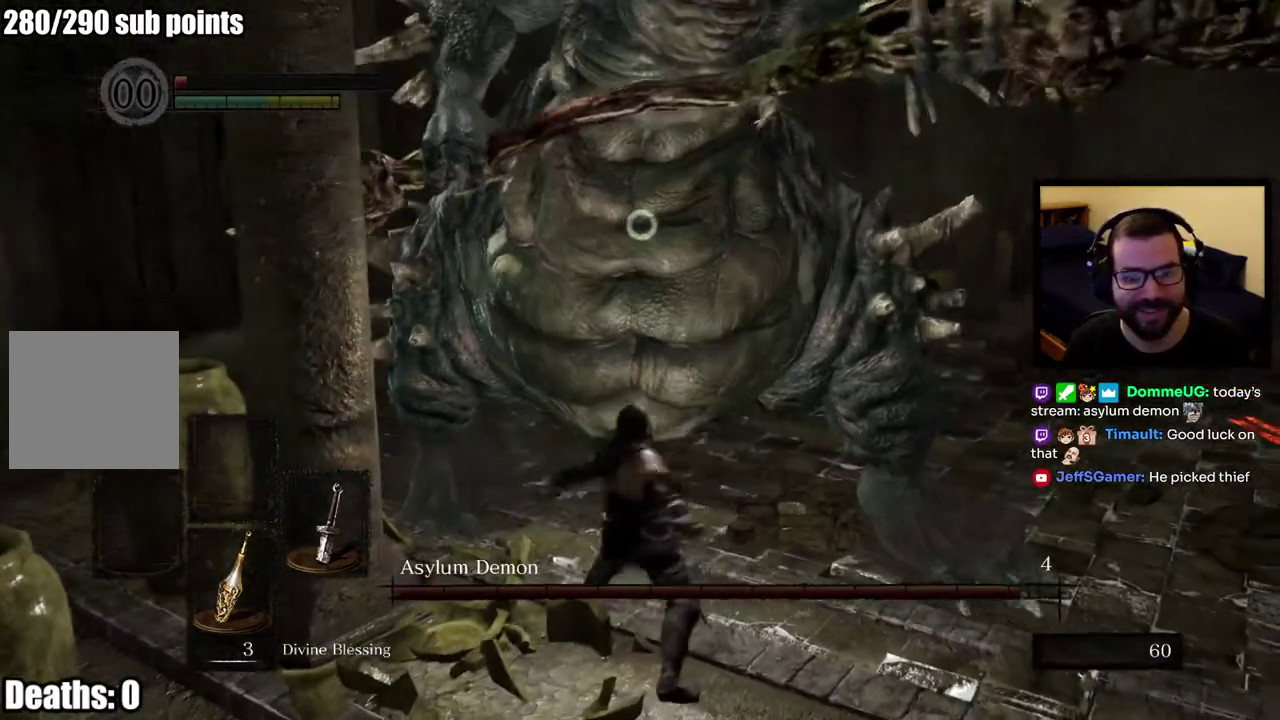
{"buttons": [], "left_stick": "center", "right_stick": "center", "events": [[100, "left_stick", "center"], [283, "DPAD_DOWN", "down"], [400, "DPAD_DOWN", "up"]]}
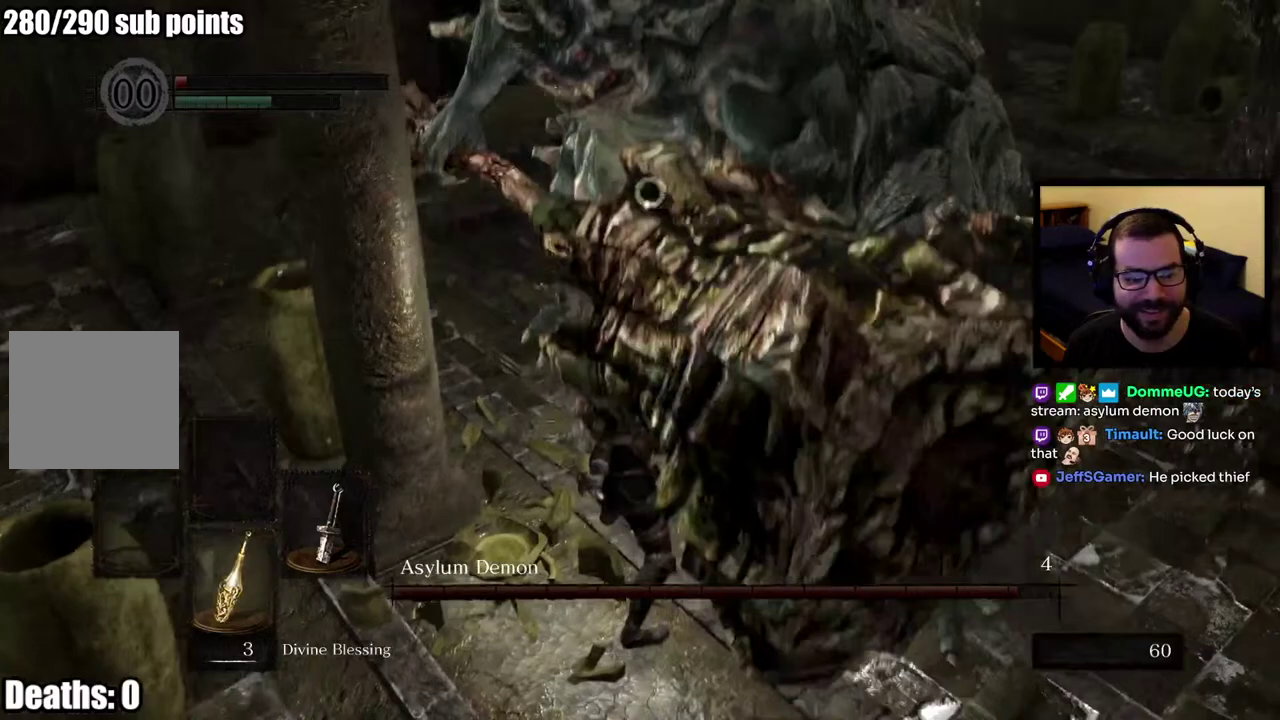
{"buttons": [], "left_stick": "down-right", "right_stick": "center", "events": [[150, "left_stick", "down-right"]]}
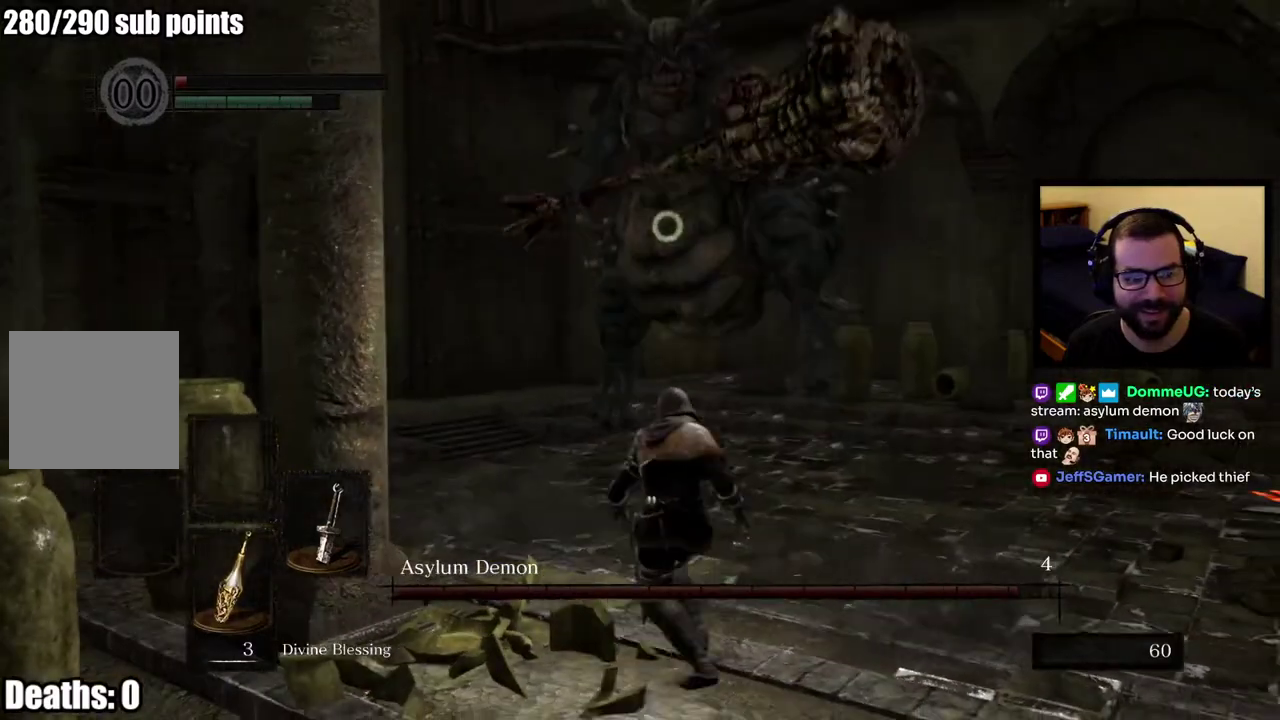
{"buttons": ["CIRCLE"], "left_stick": "right", "right_stick": "center", "events": [[333, "left_stick", "right"], [467, "CIRCLE", "down"]]}
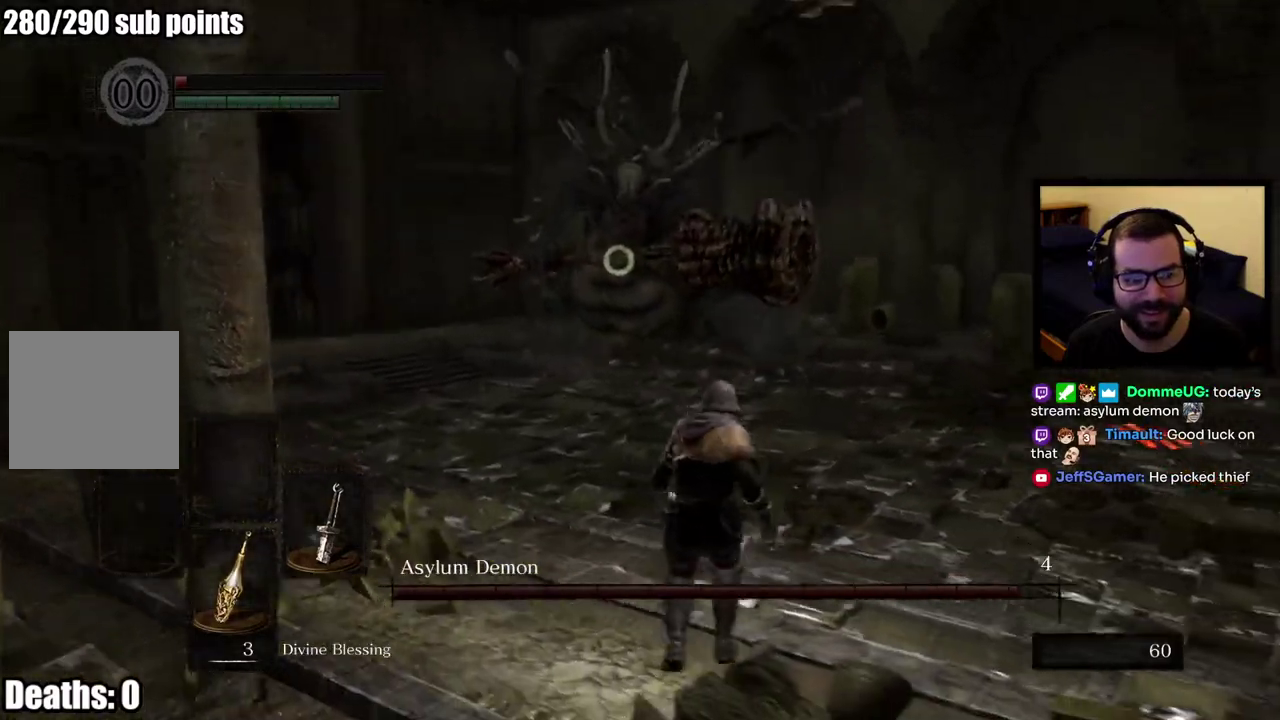
{"buttons": [], "left_stick": "right", "right_stick": "center", "events": [[83, "CIRCLE", "up"]]}
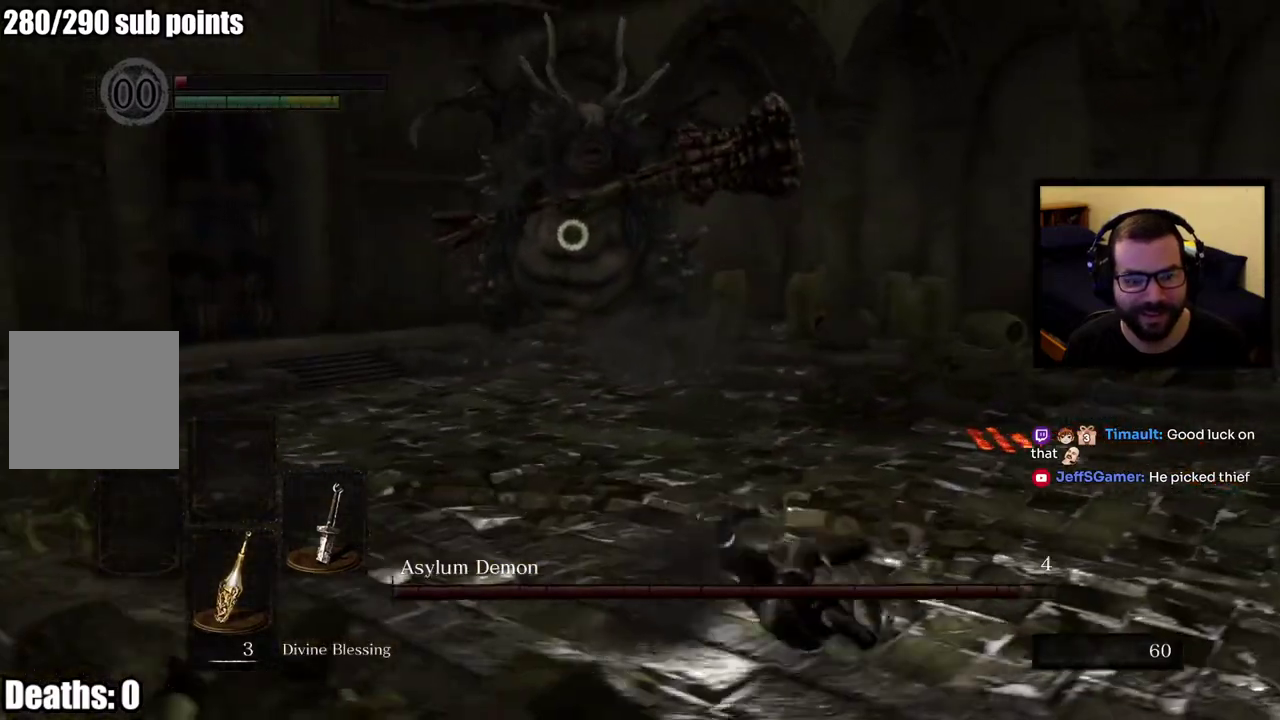
{"buttons": [], "left_stick": "center", "right_stick": "center", "events": [[117, "left_stick", "center"], [300, "DPAD_DOWN", "down"], [383, "DPAD_DOWN", "up"]]}
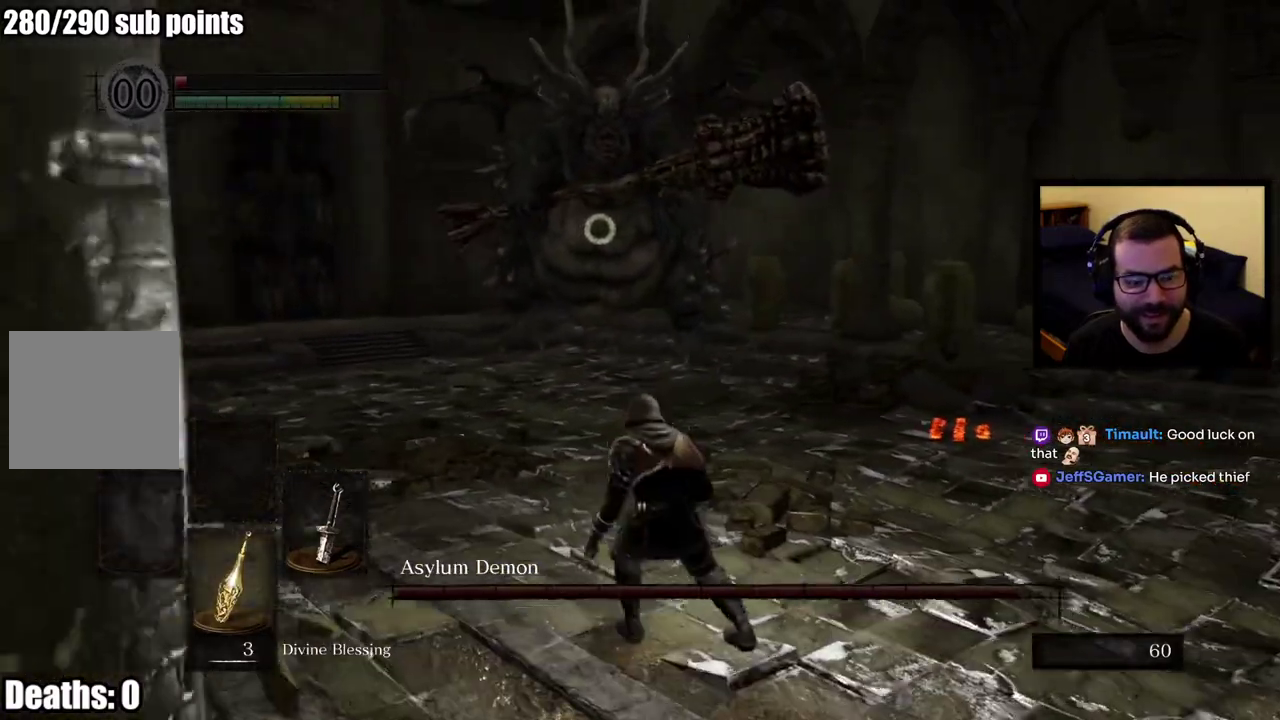
{"buttons": [], "left_stick": "center", "right_stick": "center", "events": []}
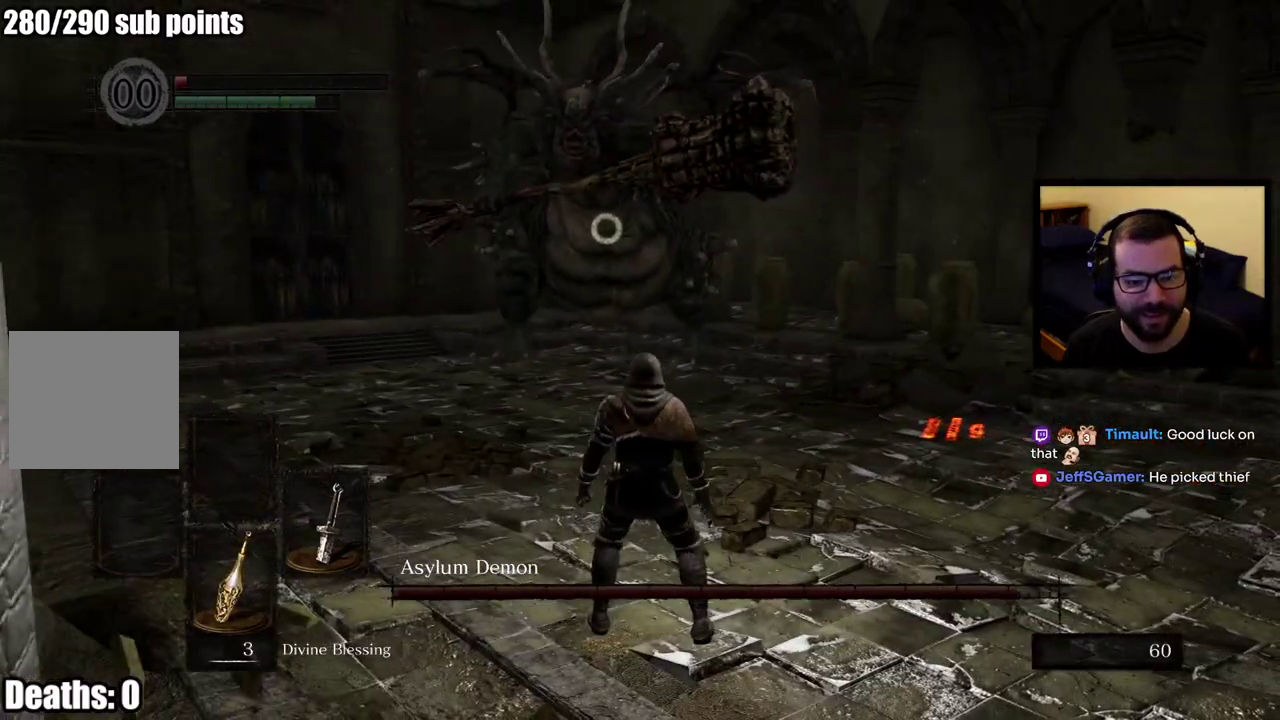
{"buttons": [], "left_stick": "center", "right_stick": "center", "events": [[217, "DPAD_DOWN", "down"], [350, "DPAD_DOWN", "up"]]}
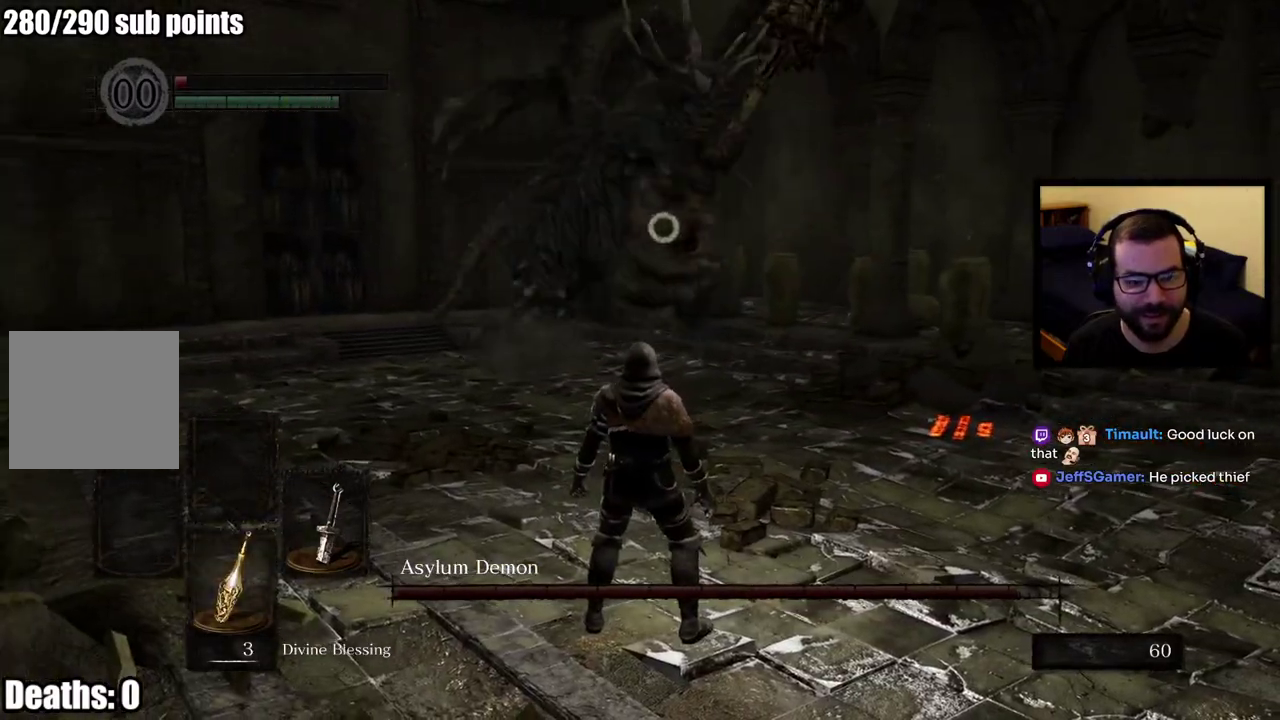
{"buttons": [], "left_stick": "center", "right_stick": "center", "events": []}
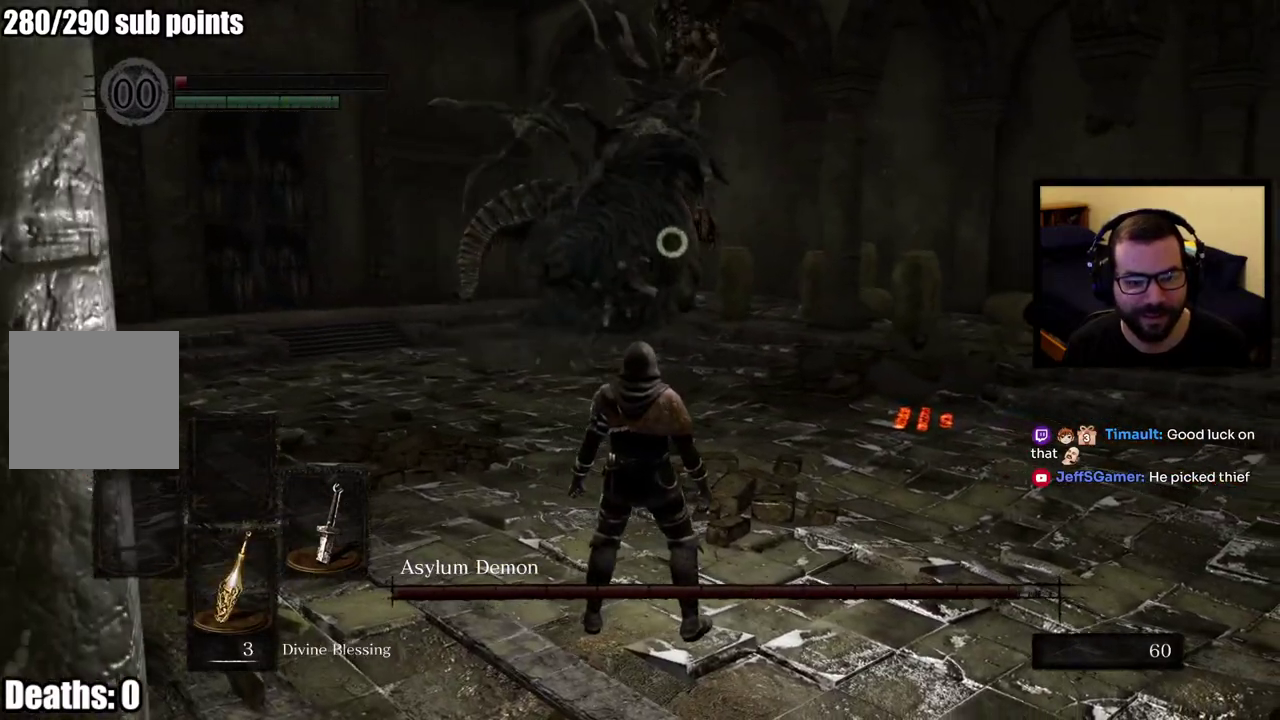
{"buttons": [], "left_stick": "up-left", "right_stick": "center", "events": [[67, "left_stick", "down-right"], [200, "left_stick", "up-left"]]}
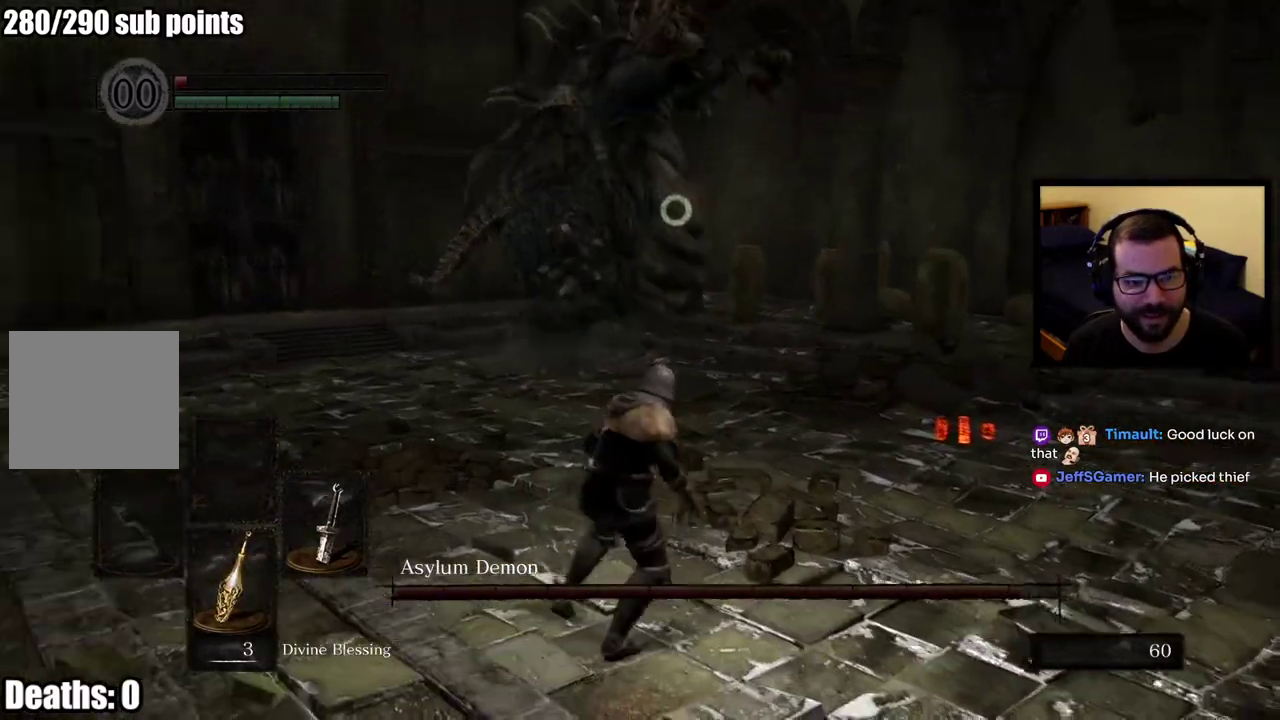
{"buttons": ["CIRCLE"], "left_stick": "left", "right_stick": "center", "events": [[117, "CIRCLE", "down"], [500, "left_stick", "left"]]}
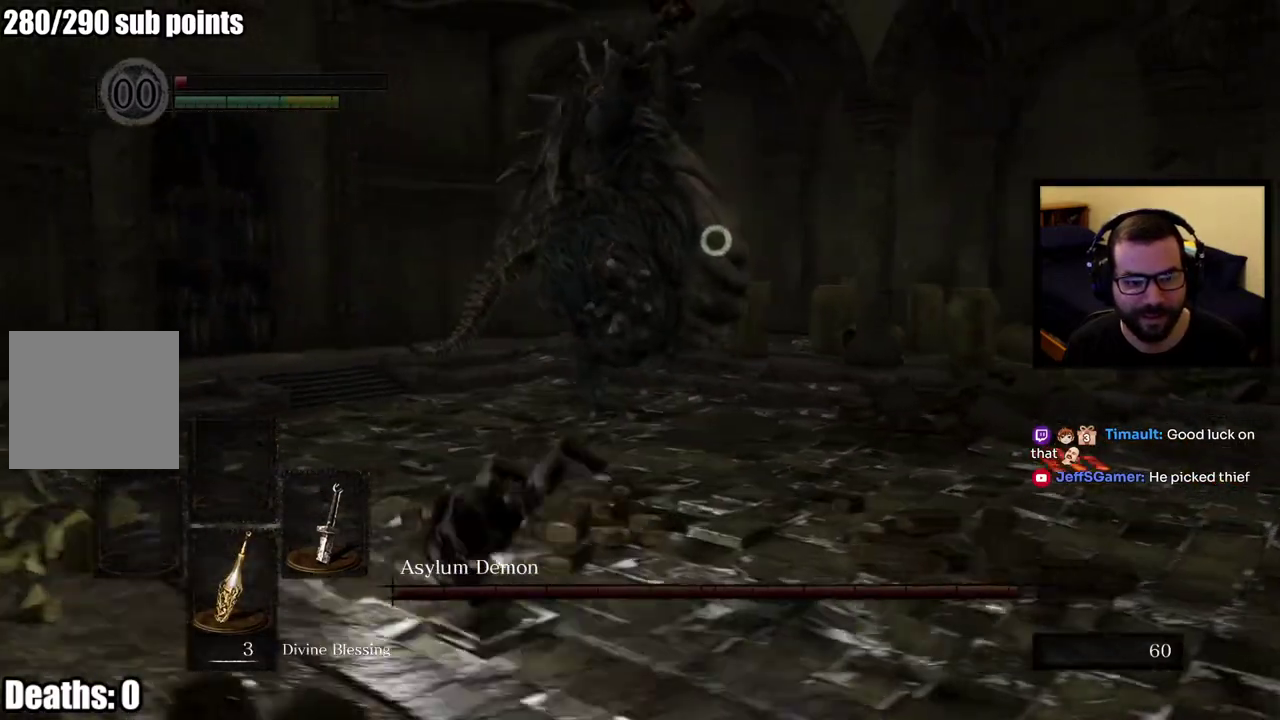
{"buttons": ["CIRCLE"], "left_stick": "left", "right_stick": "center", "events": [[67, "CIRCLE", "up"], [317, "CIRCLE", "down"]]}
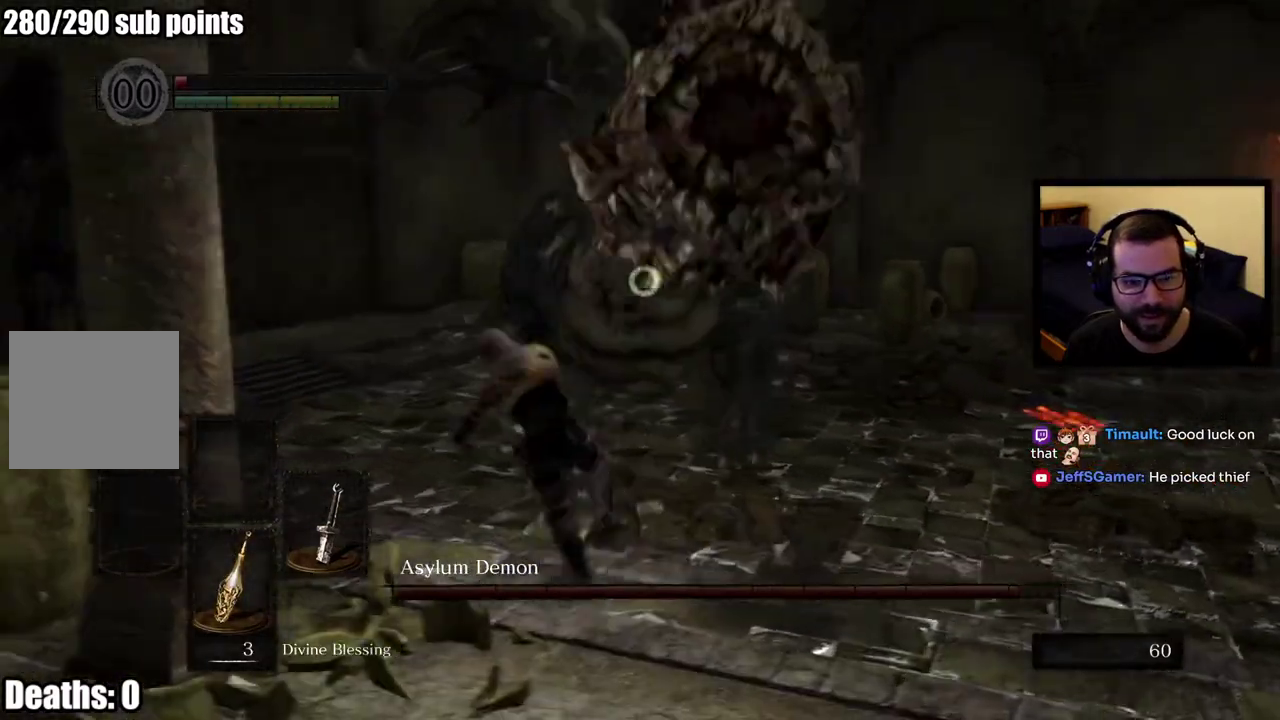
{"buttons": [], "left_stick": "left", "right_stick": "center", "events": [[17, "CIRCLE", "up"]]}
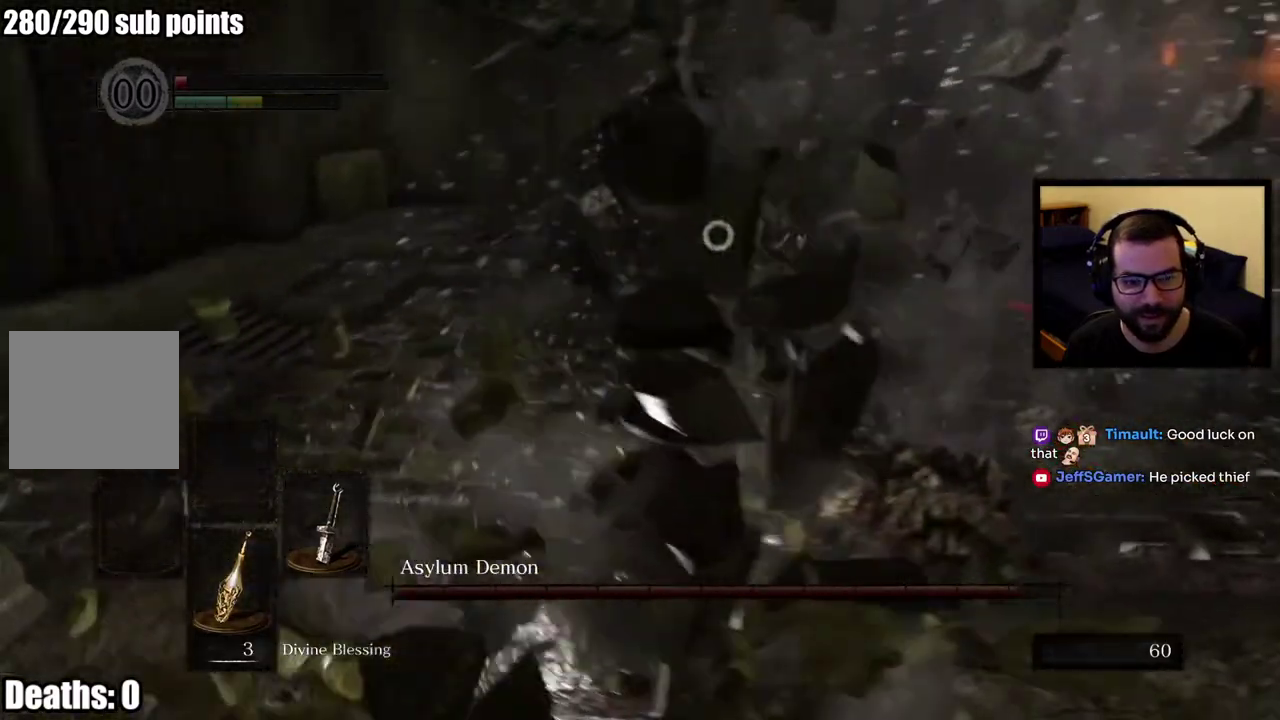
{"buttons": [], "left_stick": "center", "right_stick": "center", "events": [[183, "left_stick", "up-left"], [483, "left_stick", "center"]]}
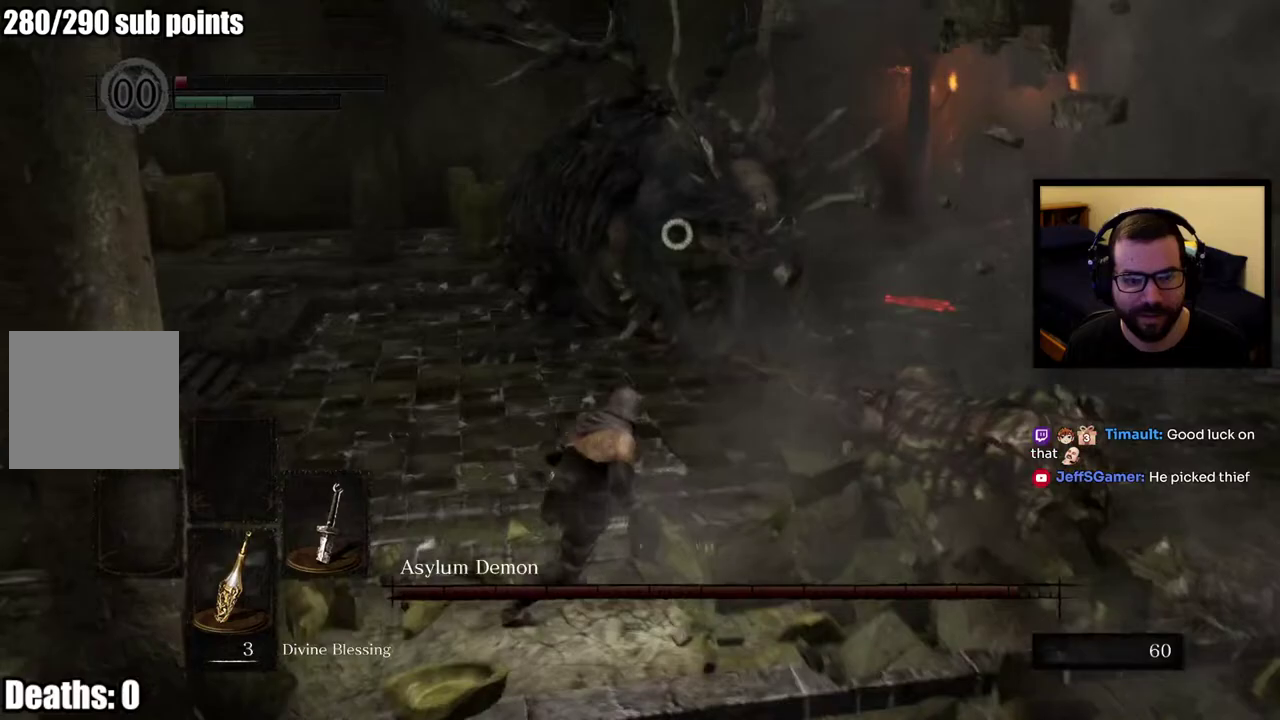
{"buttons": ["DPAD_DOWN"], "left_stick": "center", "right_stick": "center", "events": [[50, "DPAD_DOWN", "down"], [233, "DPAD_DOWN", "up"], [417, "DPAD_DOWN", "down"]]}
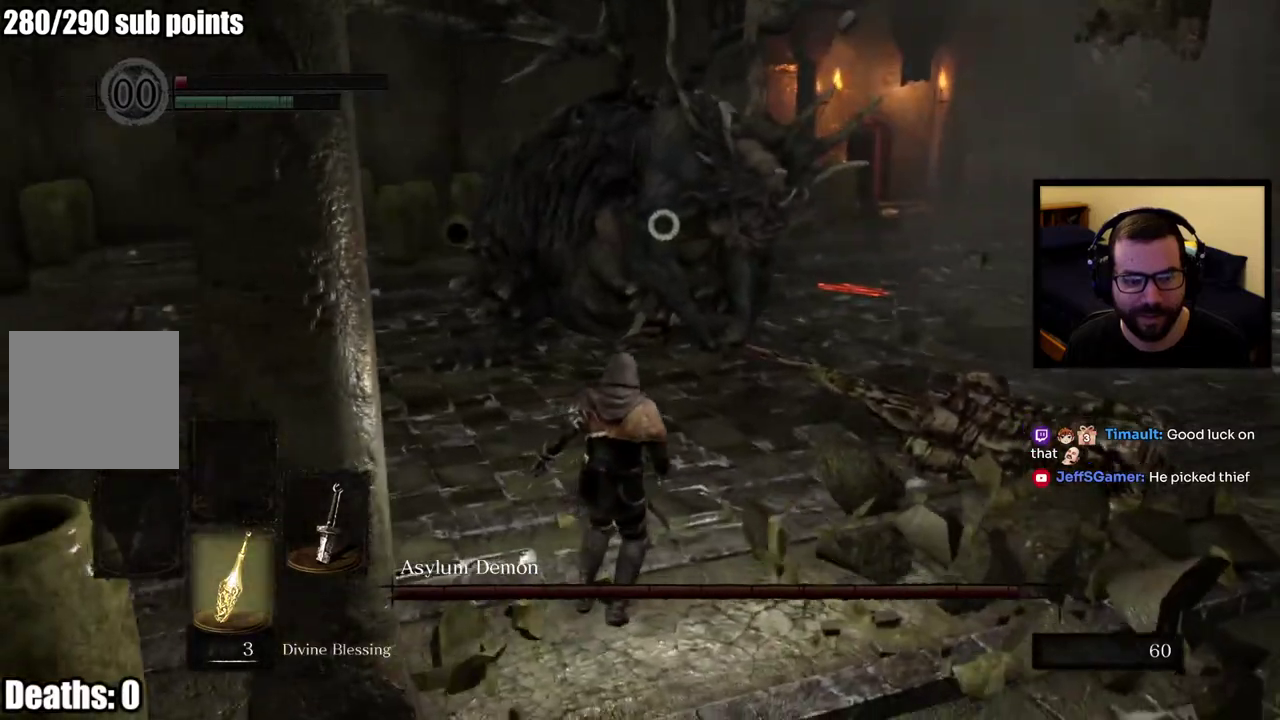
{"buttons": [], "left_stick": "up-left", "right_stick": "center", "events": [[167, "DPAD_DOWN", "up"], [433, "left_stick", "up-left"]]}
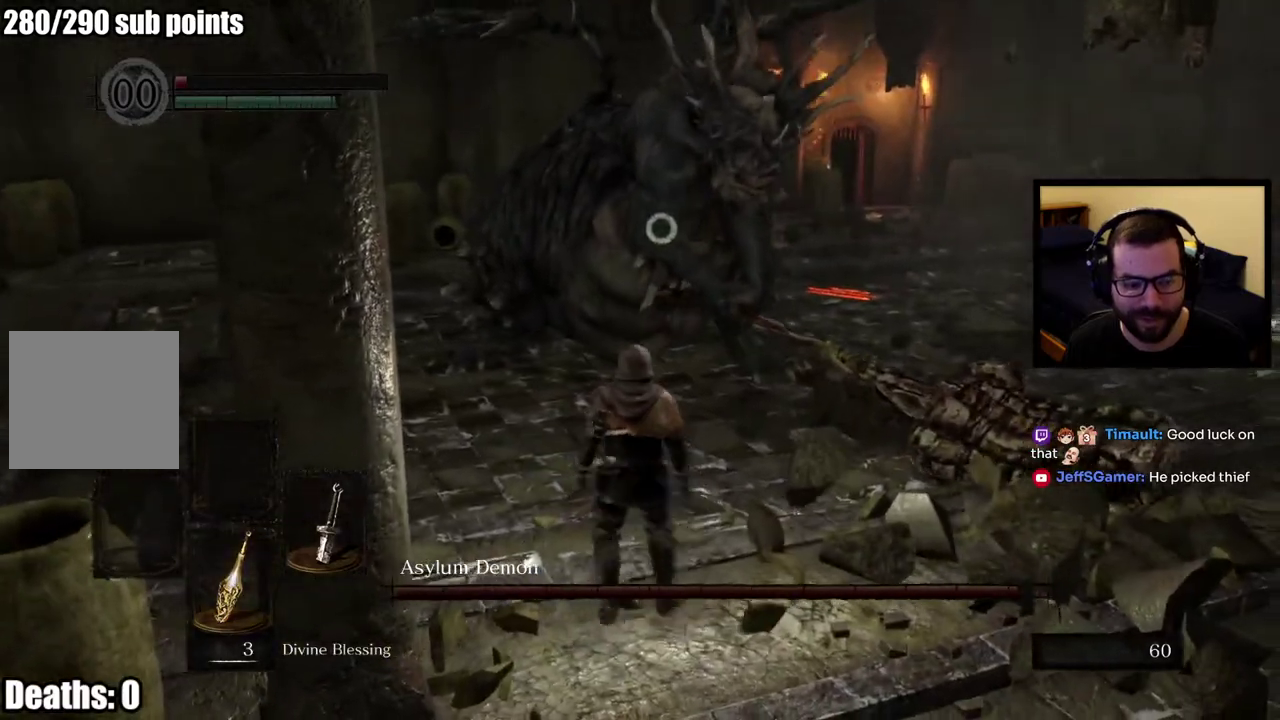
{"buttons": [], "left_stick": "up-left", "right_stick": "center"}
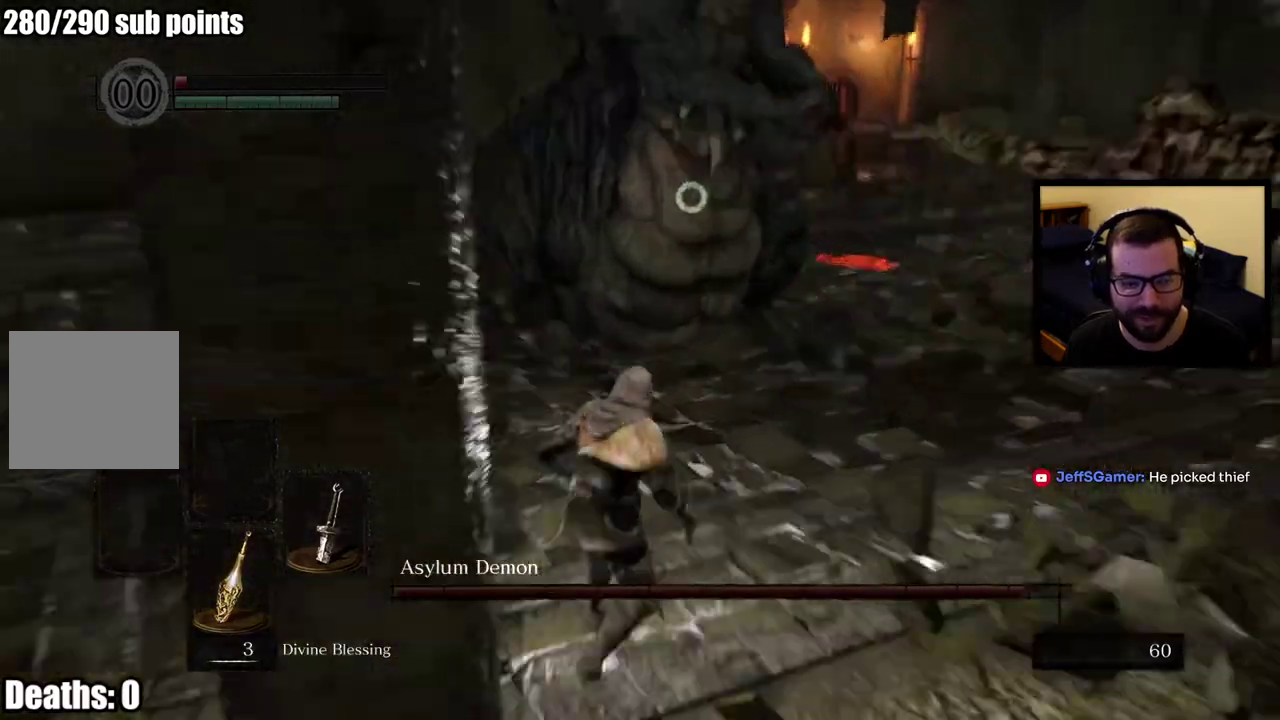
{"buttons": [], "left_stick": "center", "right_stick": "center", "events": [[17, "left_stick", "center"], [100, "DPAD_DOWN", "down"], [200, "DPAD_DOWN", "up"]]}
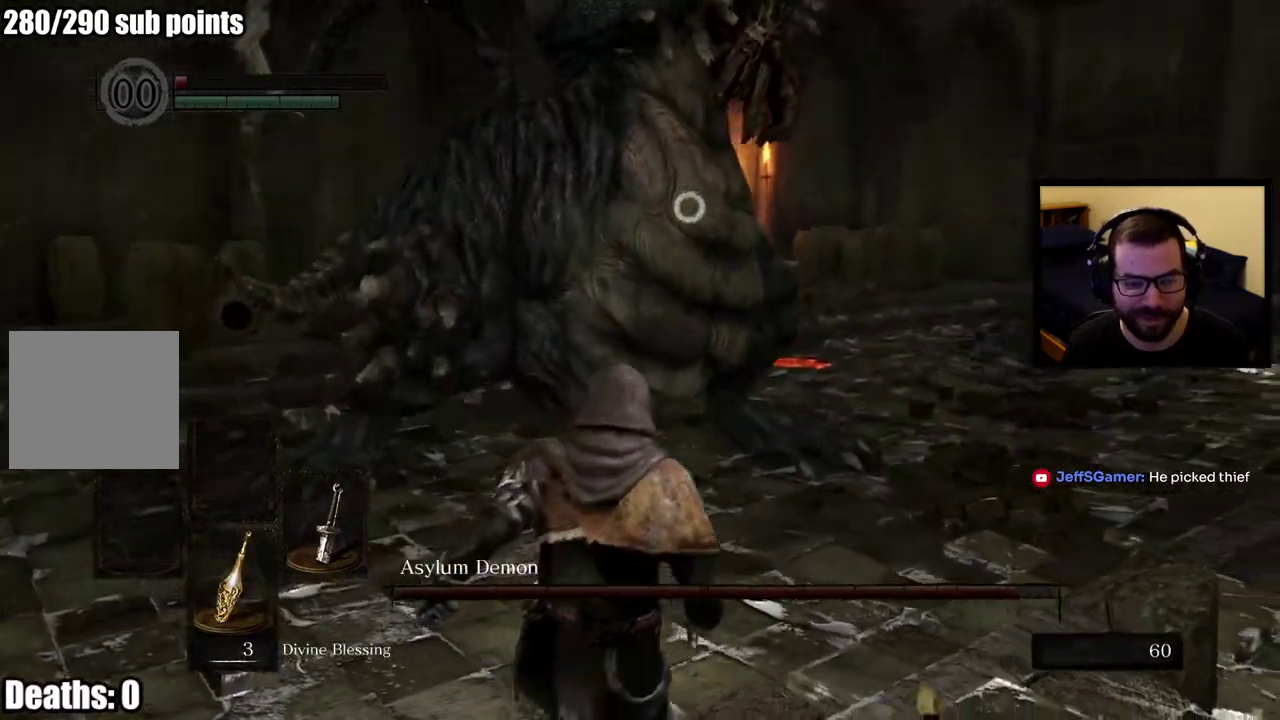
{"buttons": [], "left_stick": "left", "right_stick": "center", "events": [[100, "left_stick", "up-left"], [367, "left_stick", "left"]]}
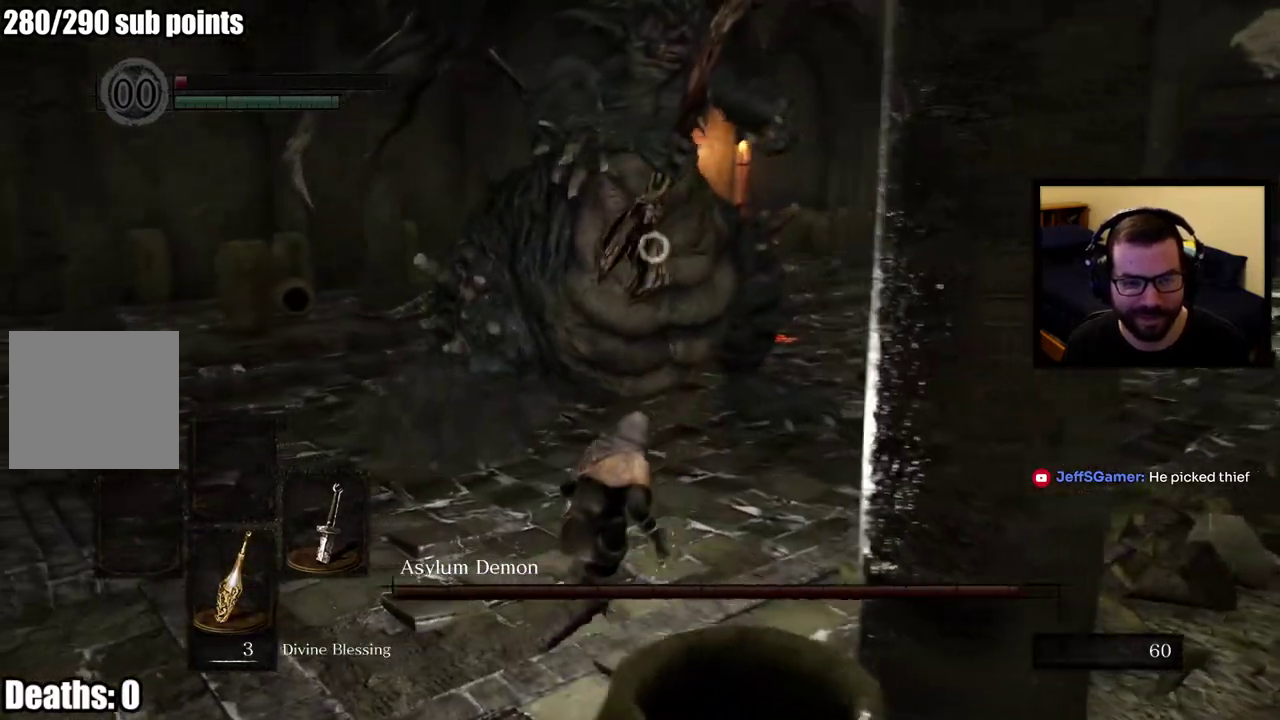
{"buttons": [], "left_stick": "center", "right_stick": "center", "events": [[17, "CIRCLE", "down"], [167, "CIRCLE", "up"], [483, "left_stick", "center"]]}
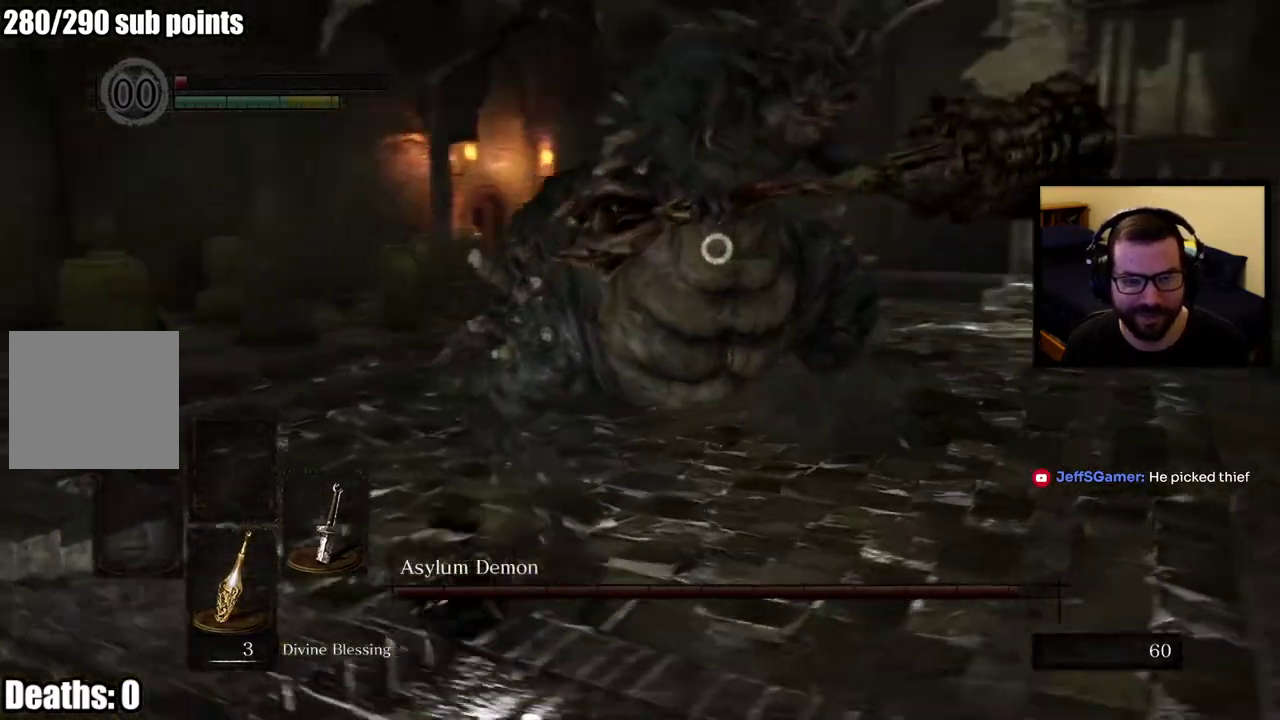
{"buttons": ["DPAD_DOWN"], "left_stick": "center", "right_stick": "center", "events": [[183, "DPAD_DOWN", "down"]]}
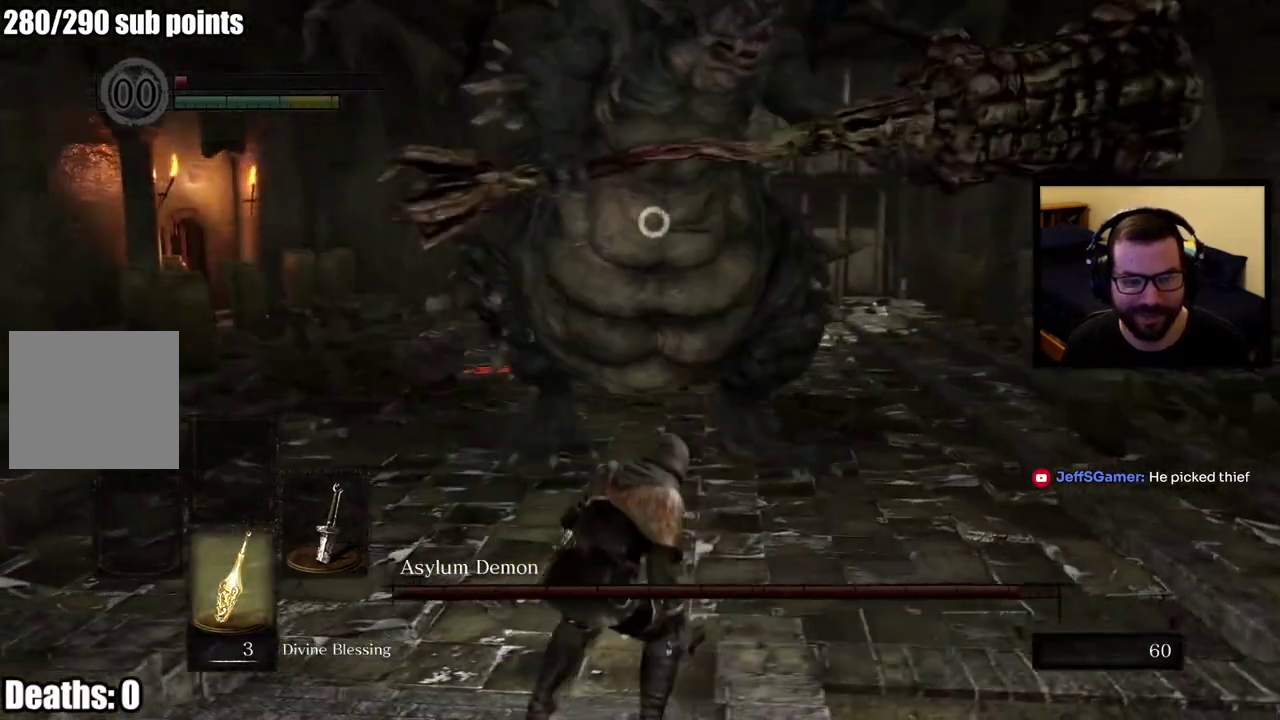
{"buttons": ["DPAD_DOWN"], "left_stick": "center", "right_stick": "center", "events": []}
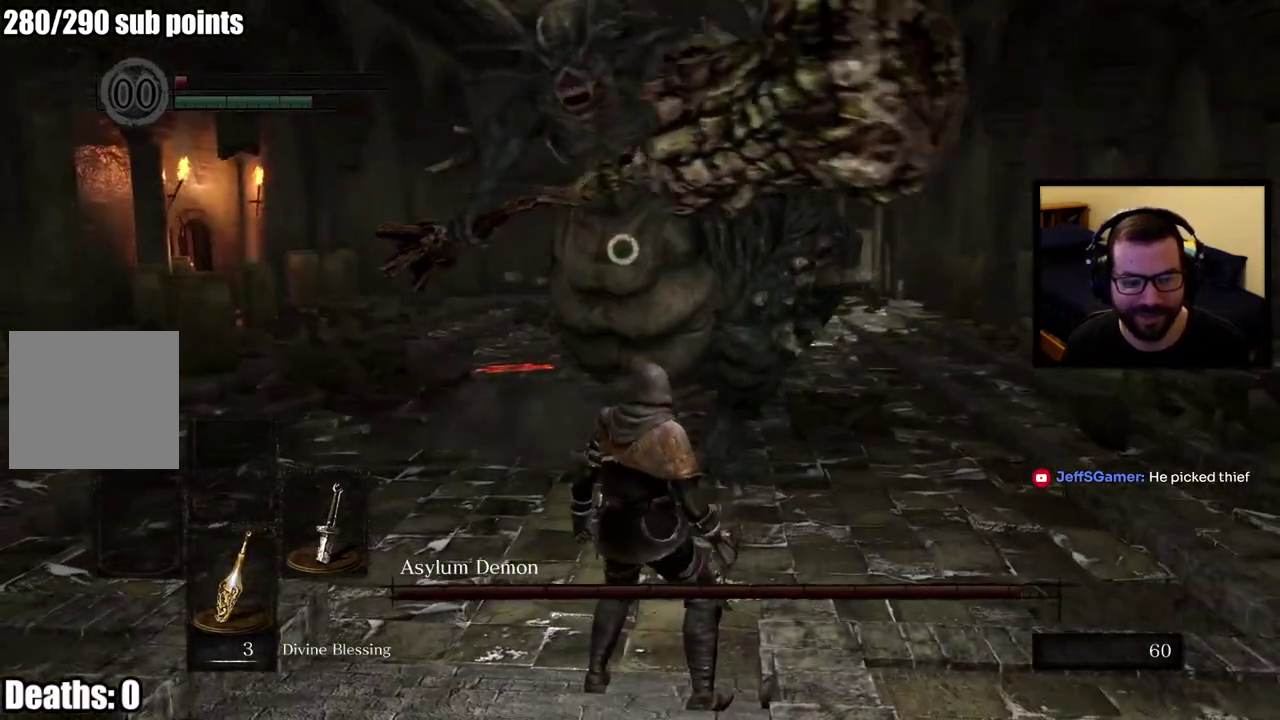
{"buttons": ["DPAD_DOWN"], "left_stick": "center", "right_stick": "center", "events": [[183, "DPAD_DOWN", "up"], [283, "DPAD_DOWN", "down"], [417, "DPAD_DOWN", "up"], [467, "DPAD_DOWN", "down"]]}
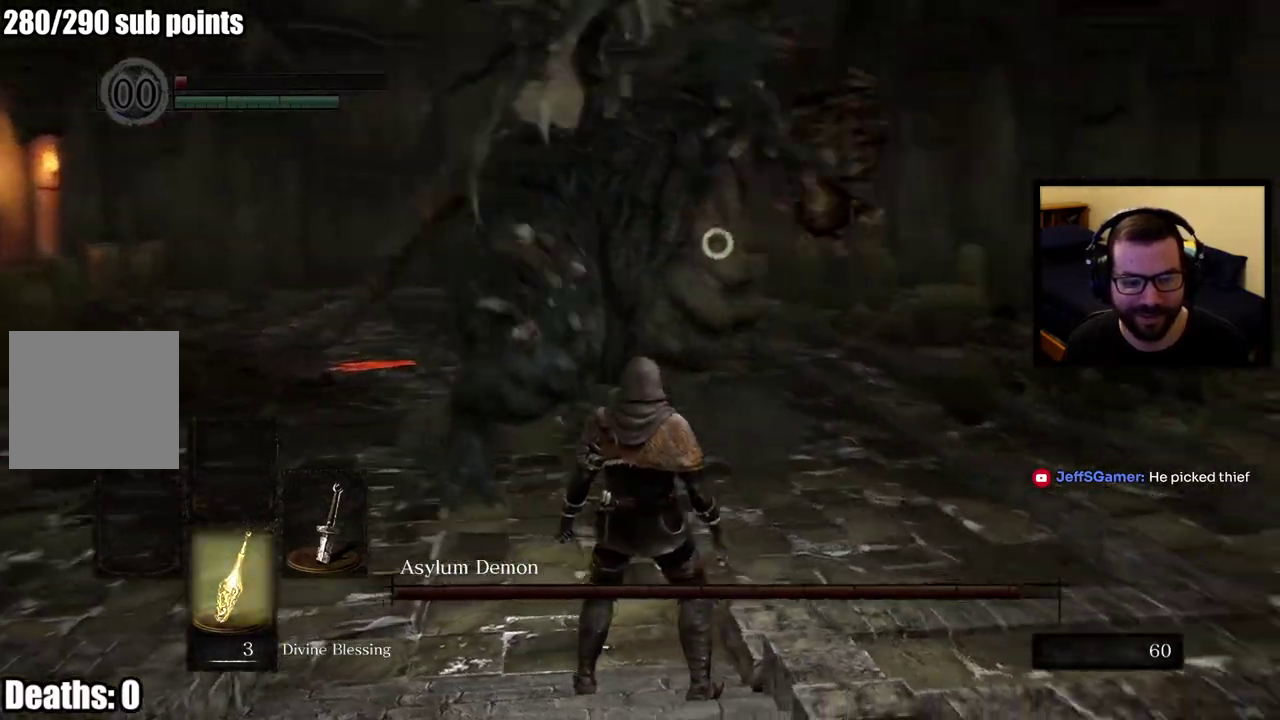
{"buttons": [], "left_stick": "left", "right_stick": "center", "events": [[83, "DPAD_DOWN", "up"], [267, "left_stick", "left"]]}
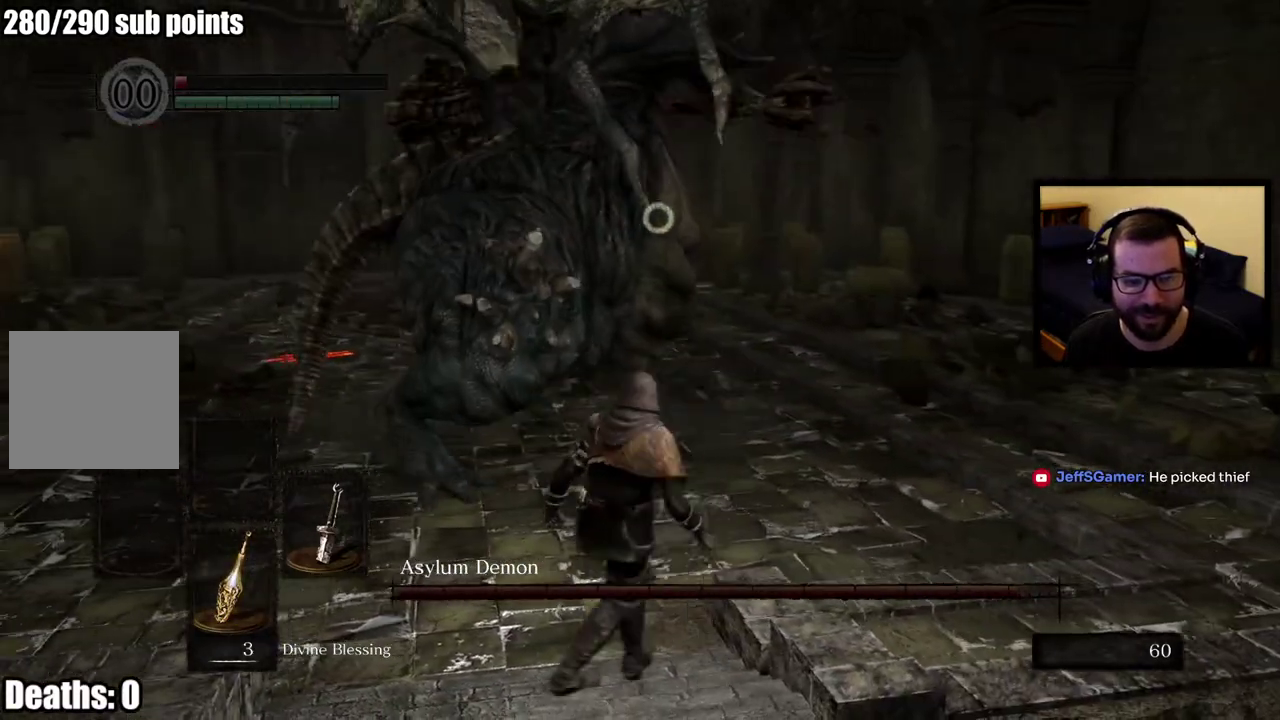
{"buttons": [], "left_stick": "up-left", "right_stick": "center", "events": [[300, "left_stick", "up-left"]]}
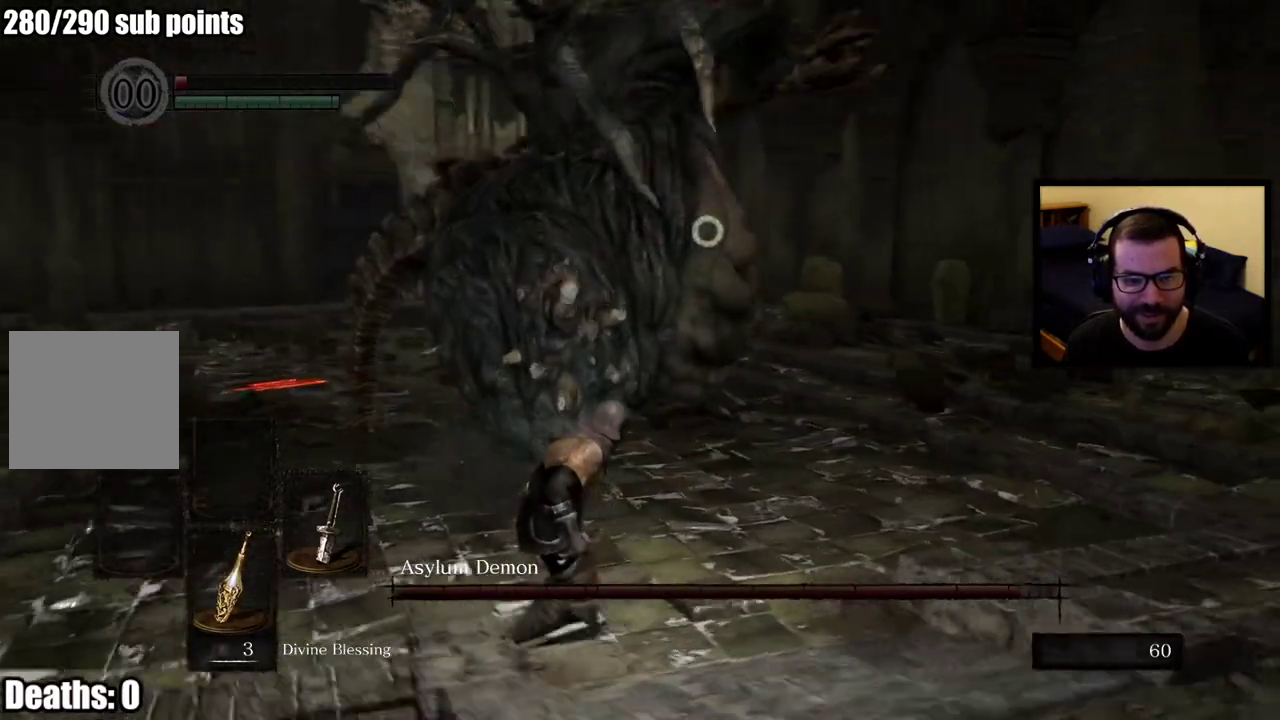
{"buttons": [], "left_stick": "up", "right_stick": "center", "events": [[133, "CIRCLE", "down"], [133, "left_stick", "up"], [200, "left_stick", "up-right"], [217, "CIRCLE", "up"], [467, "left_stick", "up"]]}
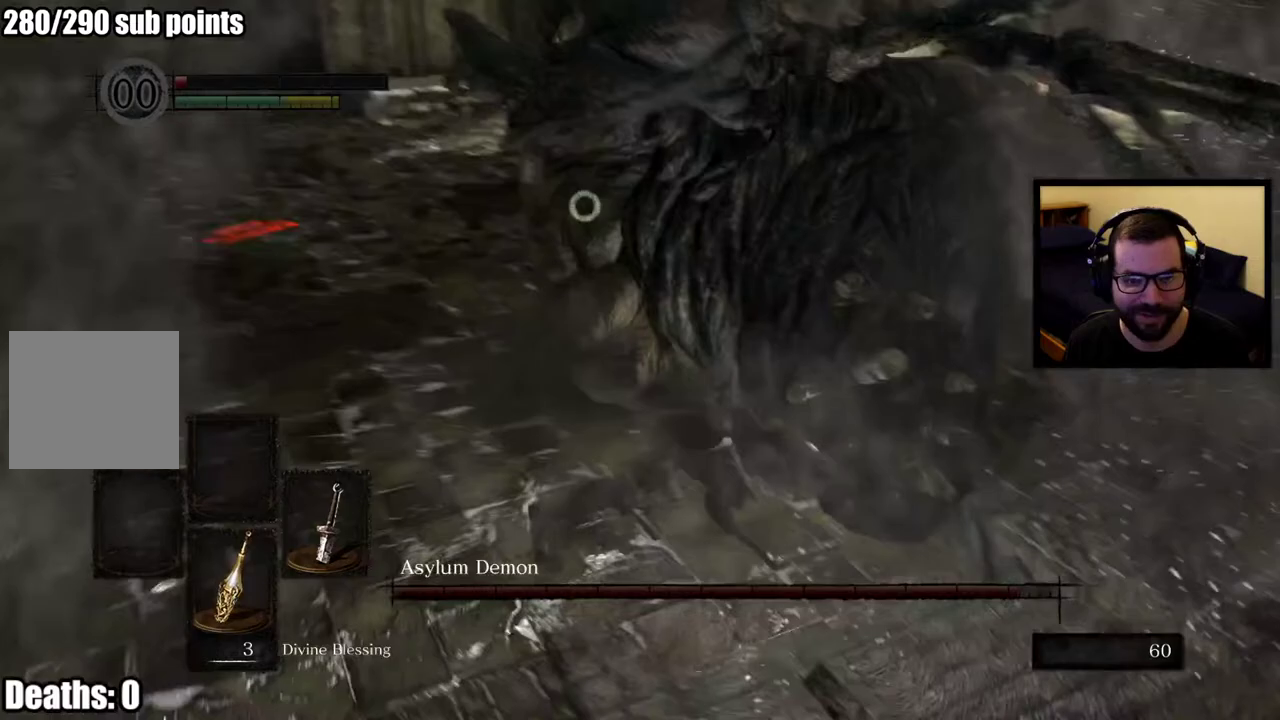
{"buttons": [], "left_stick": "down-right", "right_stick": "center", "events": [[233, "left_stick", "up-right"], [400, "left_stick", "down-right"]]}